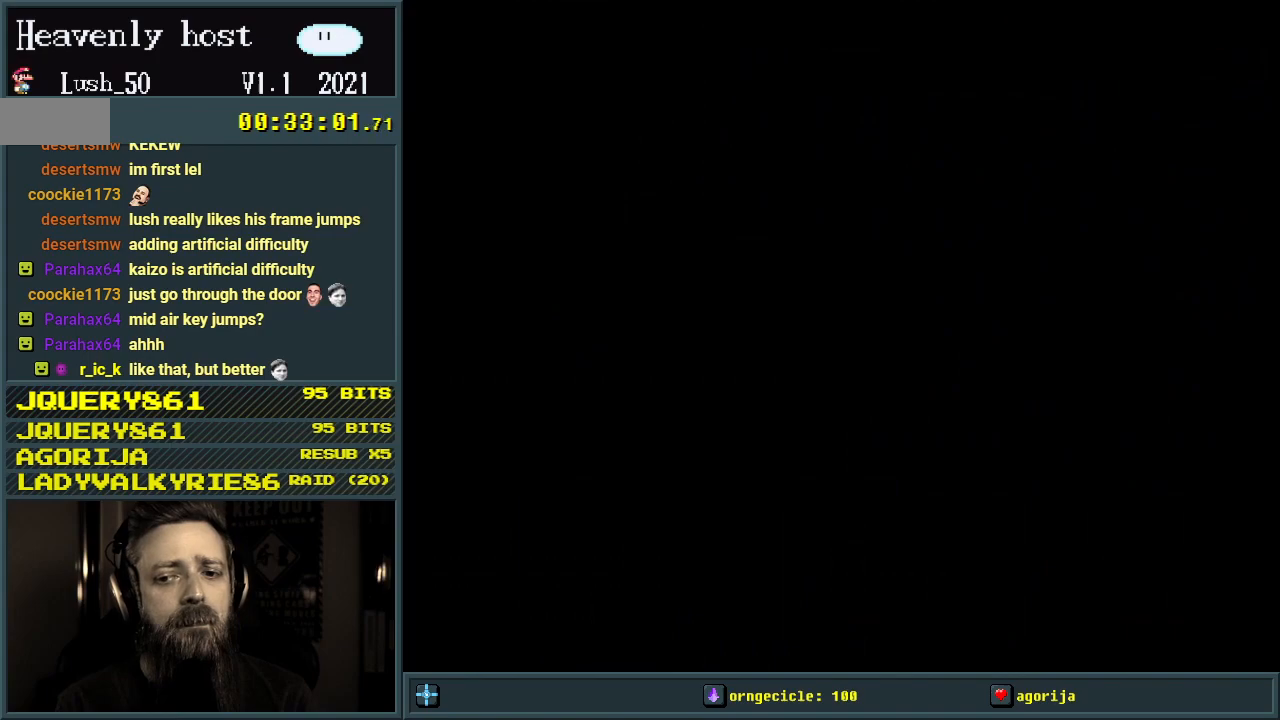
Gameplay with a controller (Nintendo layout); each line is a JSON object with the inputs held at the frame after it. "events" lists button and stick changes between this image and that frame as [ms after this image, input, new state], when the widget could be followed in between. Not read: L3 R3.
{"buttons": ["B", "Y"], "events": [[67, "DPAD_LEFT", "down"], [100, "DPAD_LEFT", "up"]]}
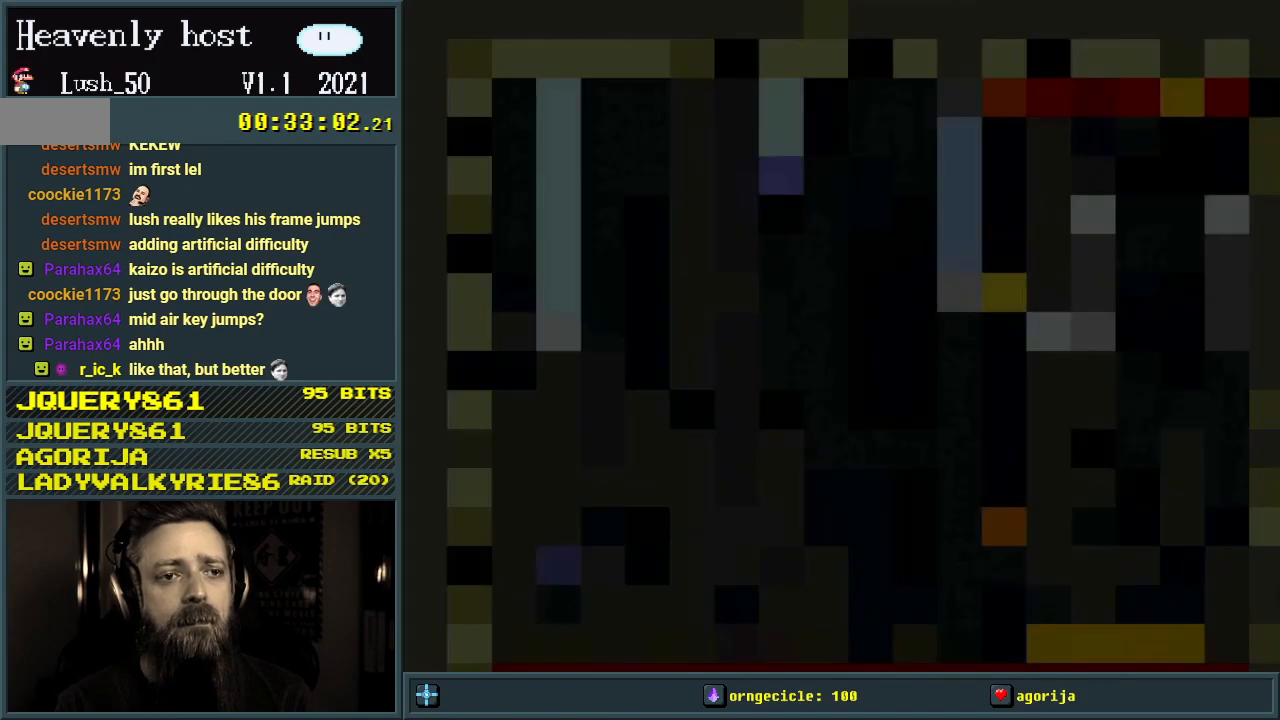
{"buttons": ["B", "Y"], "events": []}
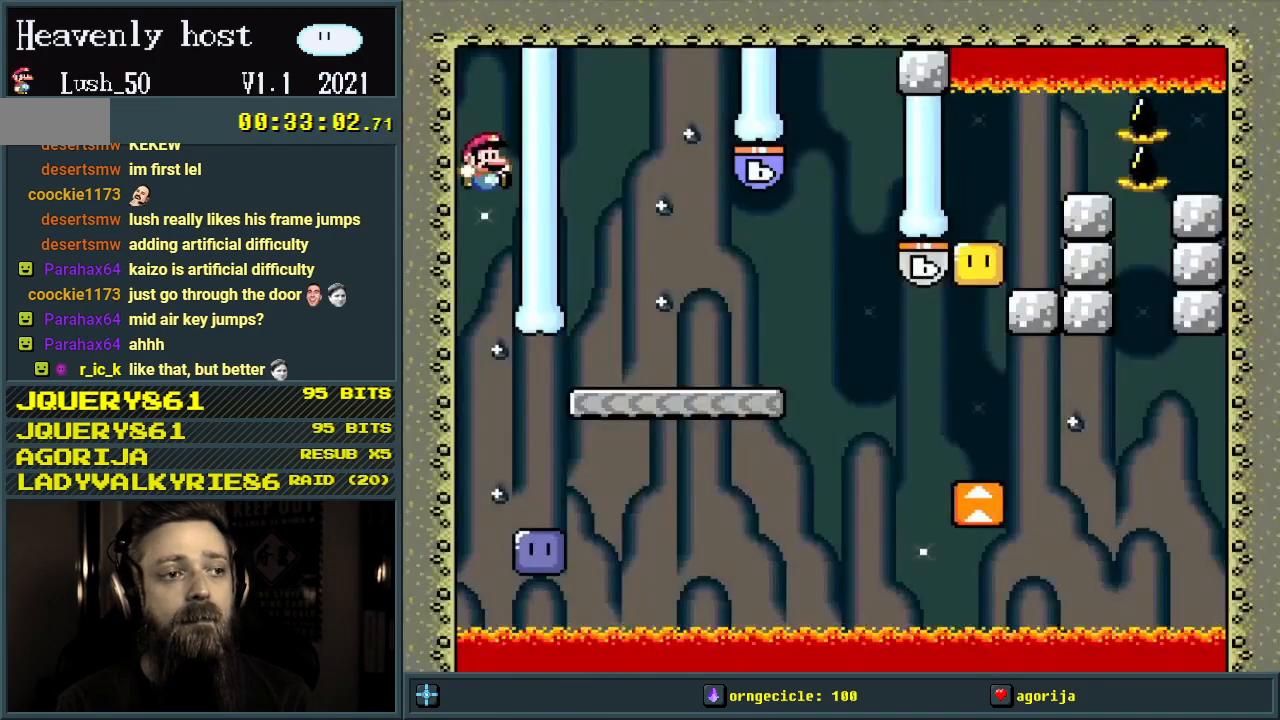
{"buttons": [], "events": [[217, "DPAD_RIGHT", "down"], [383, "B", "up"], [433, "Y", "up"], [483, "DPAD_RIGHT", "up"]]}
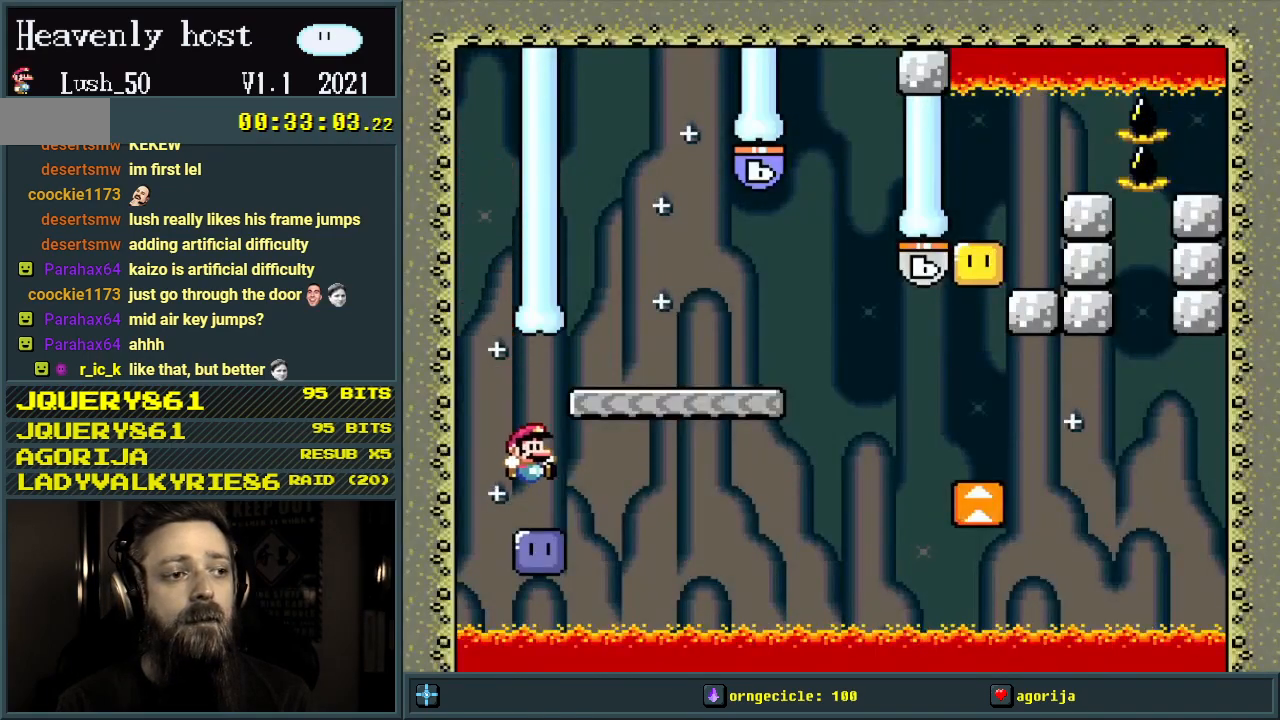
{"buttons": ["DPAD_LEFT"], "events": [[67, "DPAD_LEFT", "down"], [233, "DPAD_LEFT", "up"], [383, "DPAD_LEFT", "down"]]}
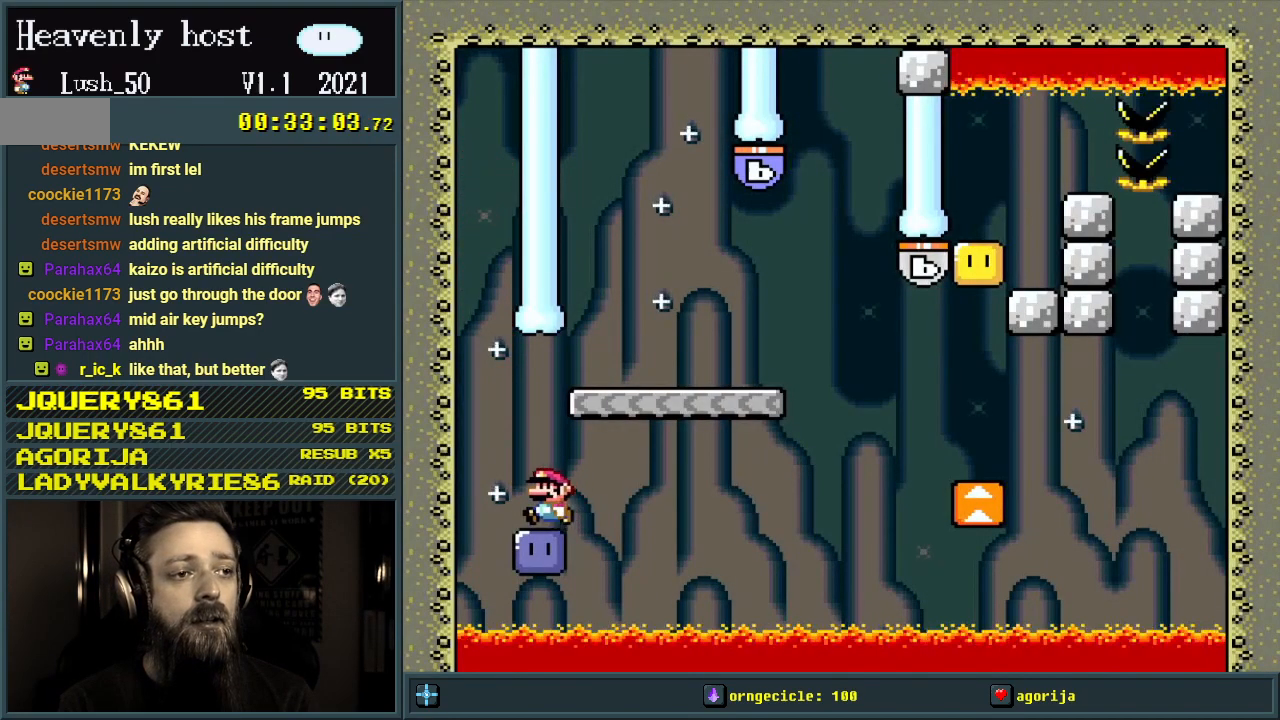
{"buttons": [], "events": [[17, "DPAD_LEFT", "up"]]}
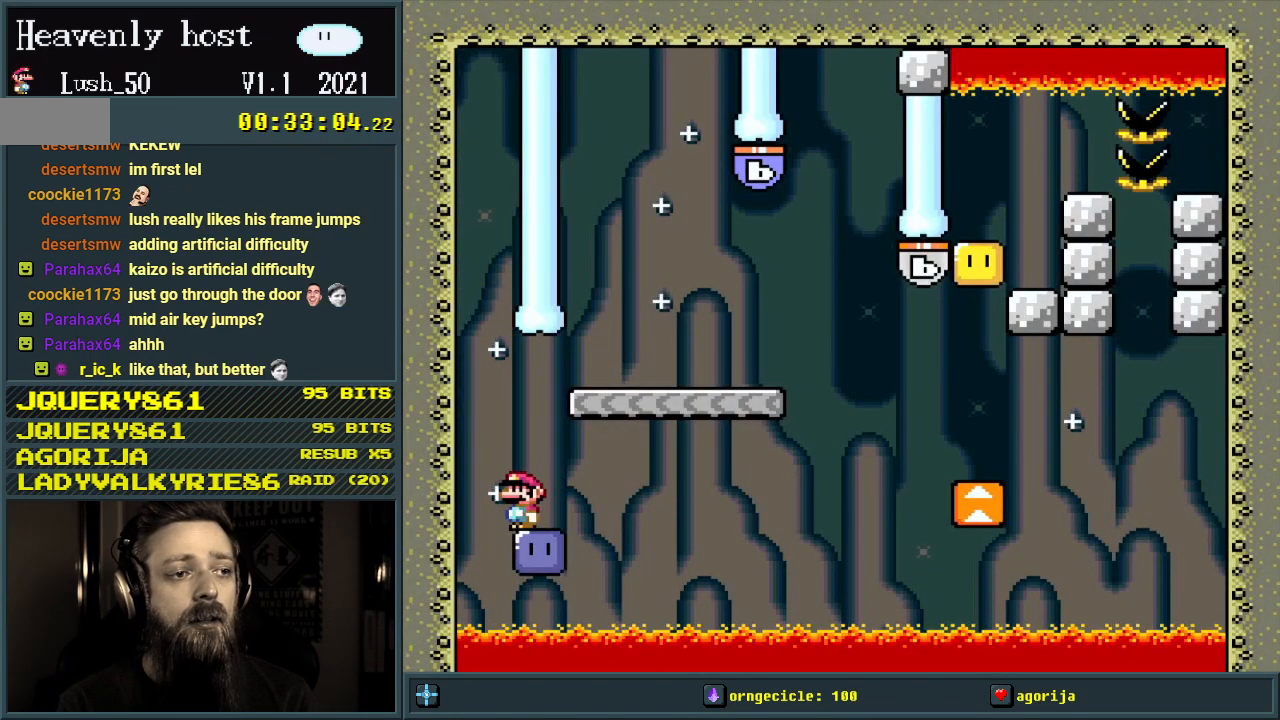
{"buttons": ["DPAD_RIGHT"], "events": [[183, "DPAD_LEFT", "down"], [267, "DPAD_LEFT", "up"], [500, "DPAD_RIGHT", "down"]]}
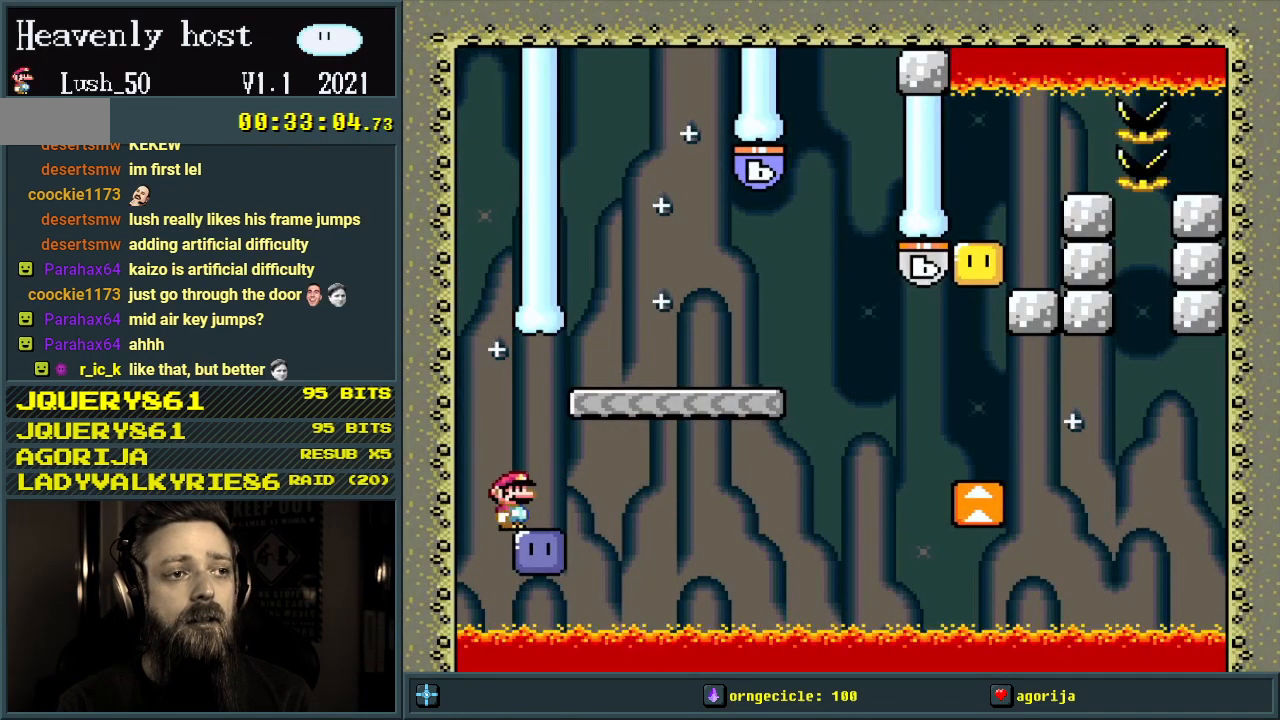
{"buttons": [], "events": [[33, "DPAD_RIGHT", "up"]]}
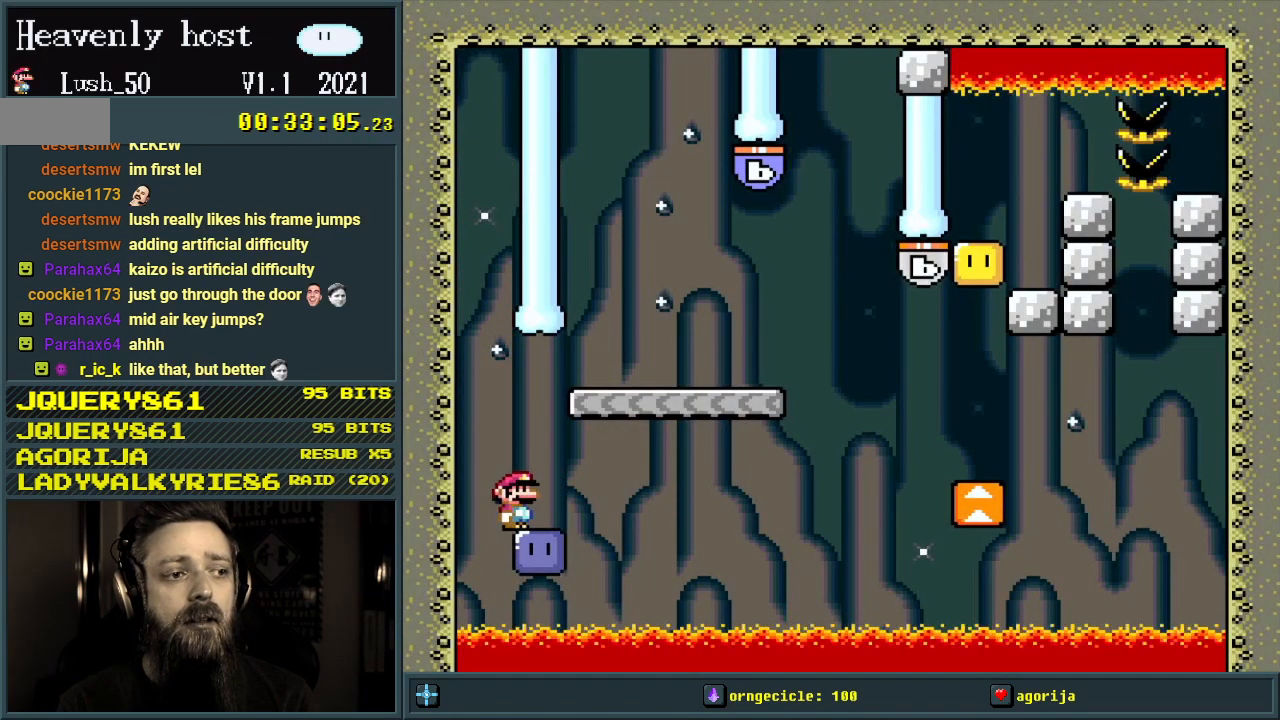
{"buttons": [], "events": []}
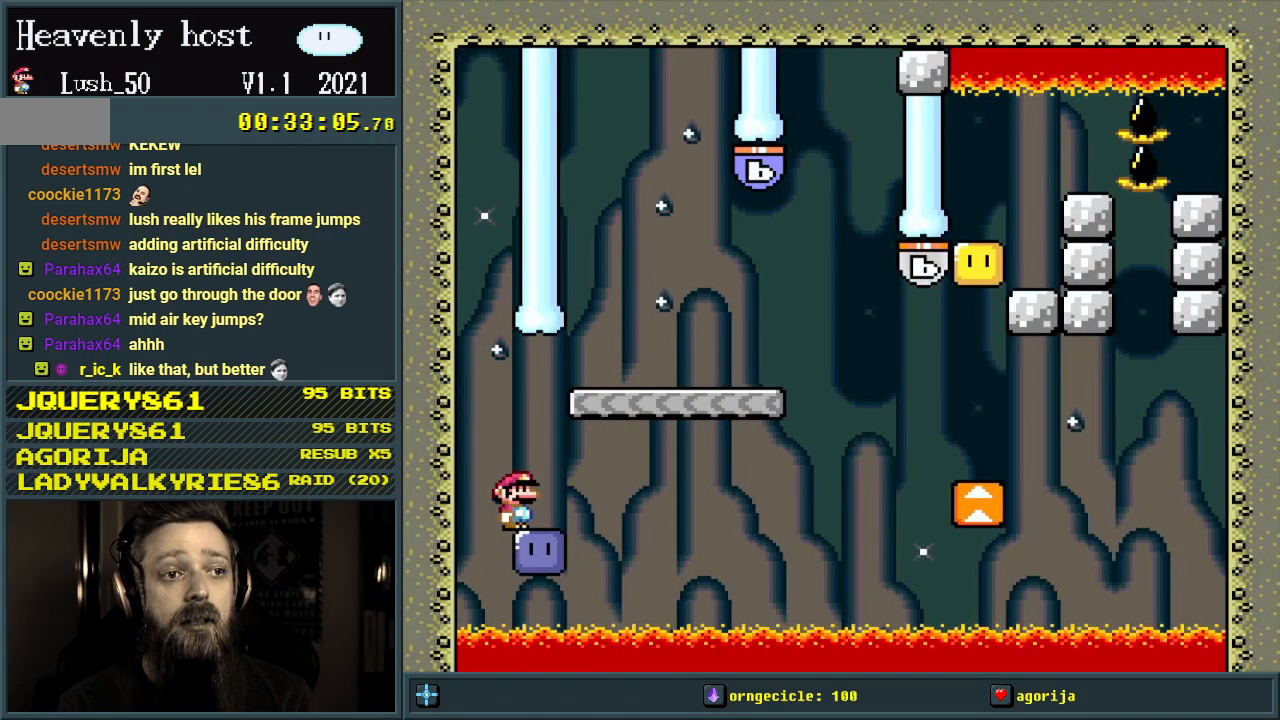
{"buttons": [], "events": []}
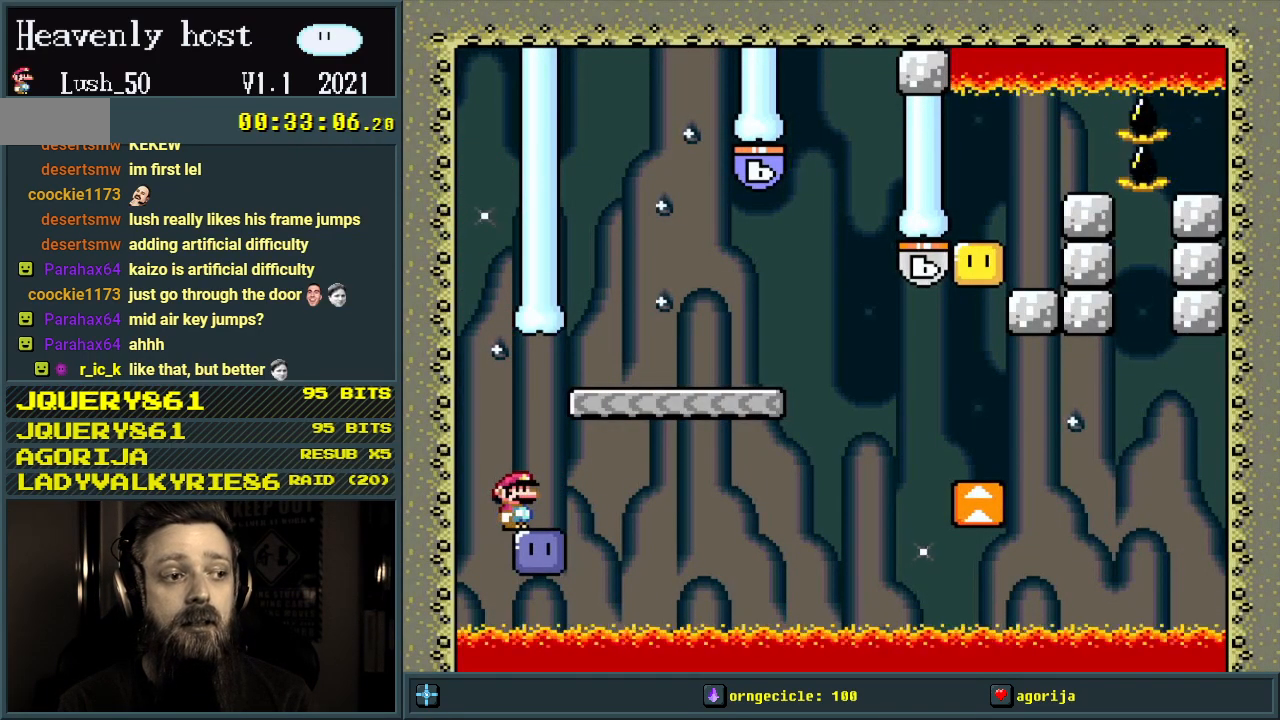
{"buttons": ["B", "Y", "DPAD_RIGHT"], "events": [[17, "DPAD_RIGHT", "down"], [183, "B", "down"], [183, "Y", "down"], [317, "DPAD_RIGHT", "up"], [367, "DPAD_LEFT", "down"], [450, "DPAD_LEFT", "up"], [483, "DPAD_RIGHT", "down"]]}
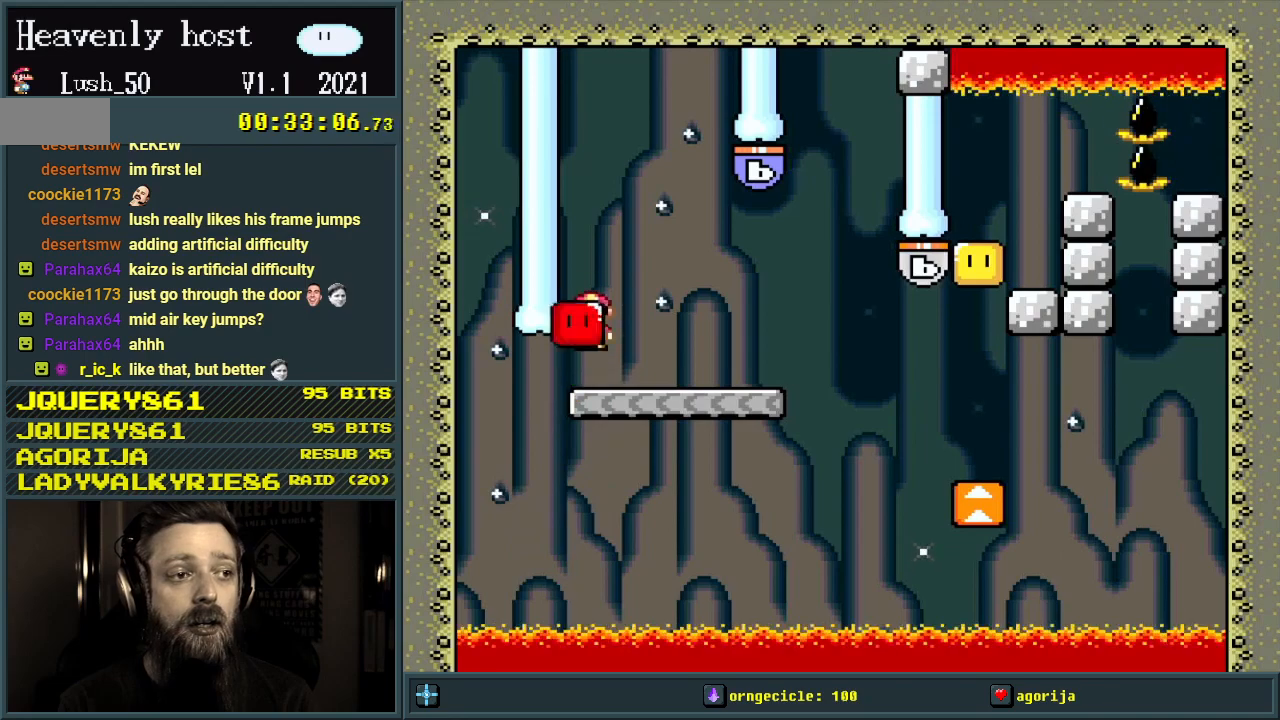
{"buttons": ["Y", "DPAD_LEFT"], "events": [[50, "B", "up"], [333, "B", "down"], [383, "DPAD_RIGHT", "up"], [450, "DPAD_LEFT", "down"], [500, "B", "up"]]}
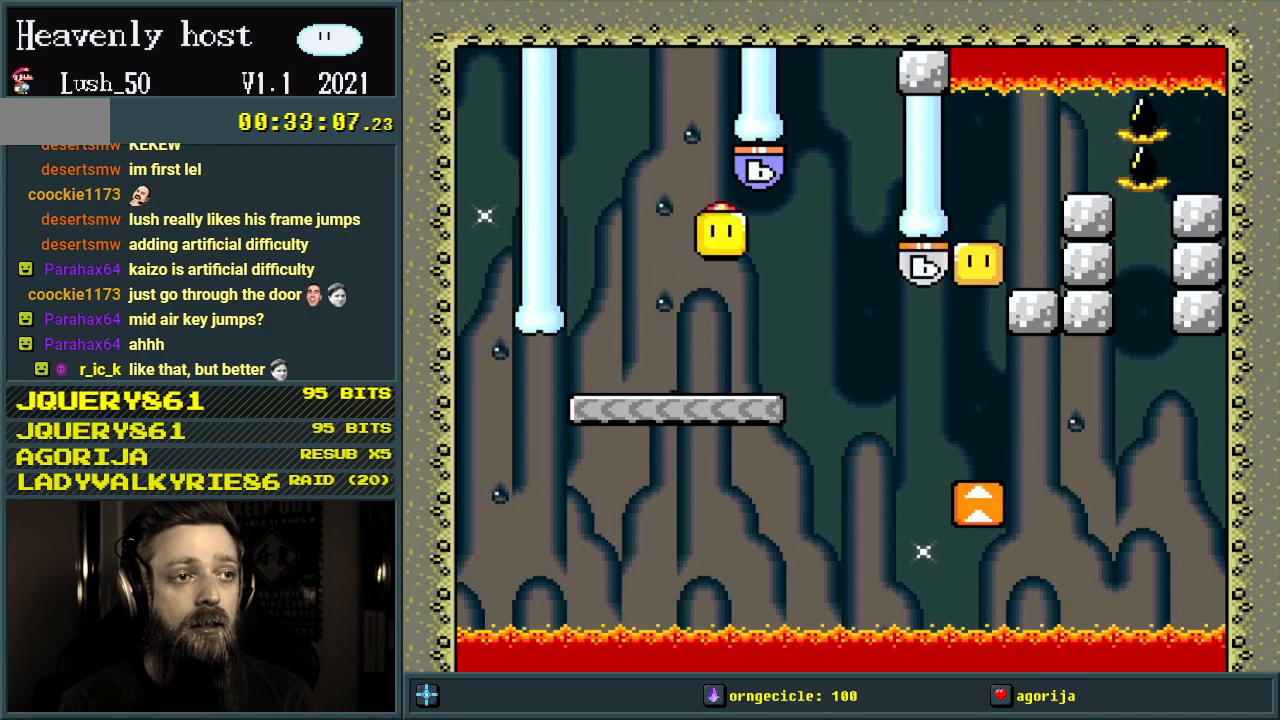
{"buttons": ["Y"], "events": [[150, "DPAD_LEFT", "up"], [217, "DPAD_RIGHT", "down"], [367, "DPAD_RIGHT", "up"]]}
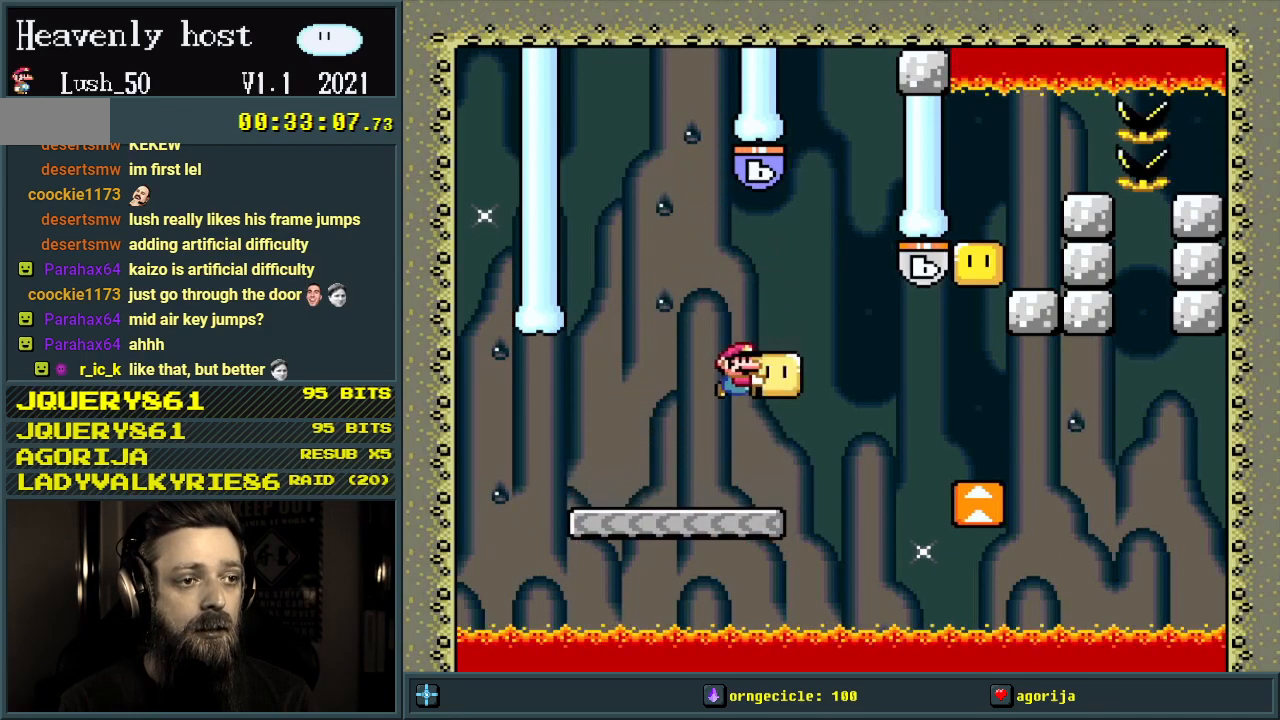
{"buttons": ["Y"], "events": [[50, "DPAD_RIGHT", "down"], [150, "DPAD_RIGHT", "up"], [217, "B", "down"], [383, "B", "up"]]}
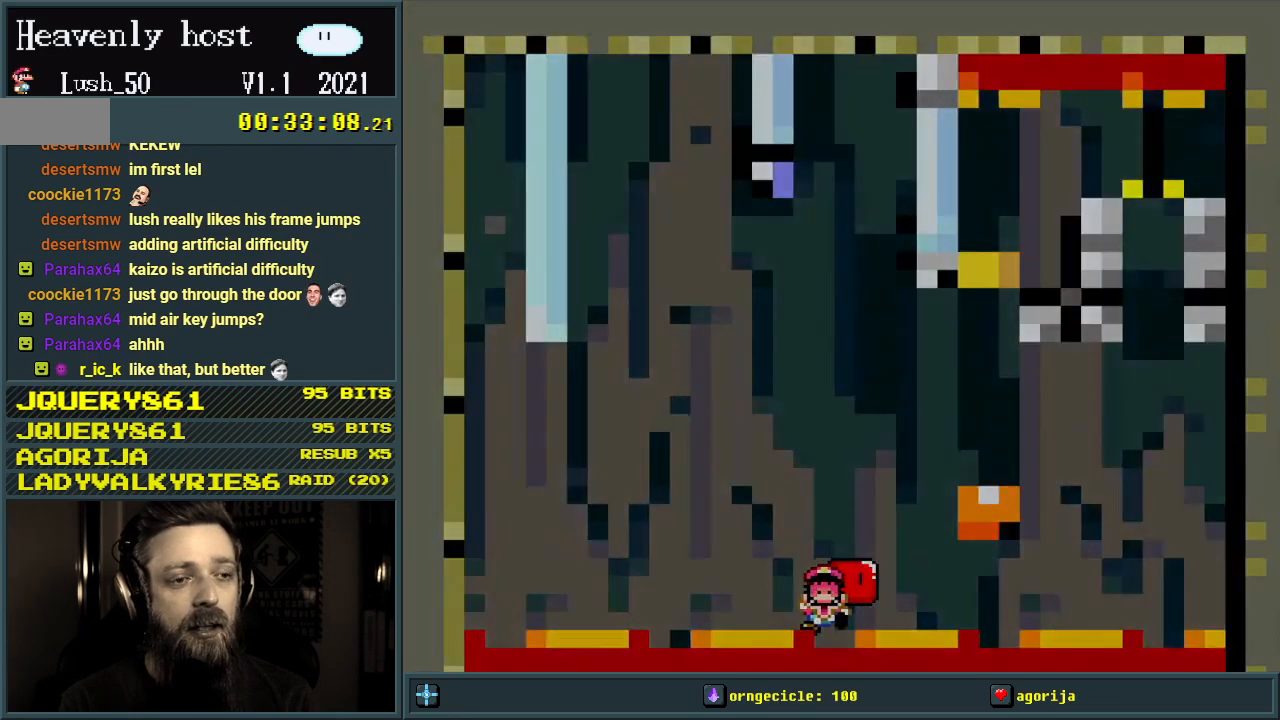
{"buttons": ["A"], "events": [[33, "B", "down"], [117, "A", "down"], [117, "X", "down"], [117, "Y", "up"], [183, "B", "up"], [183, "X", "up"], [267, "A", "up"], [333, "A", "down"]]}
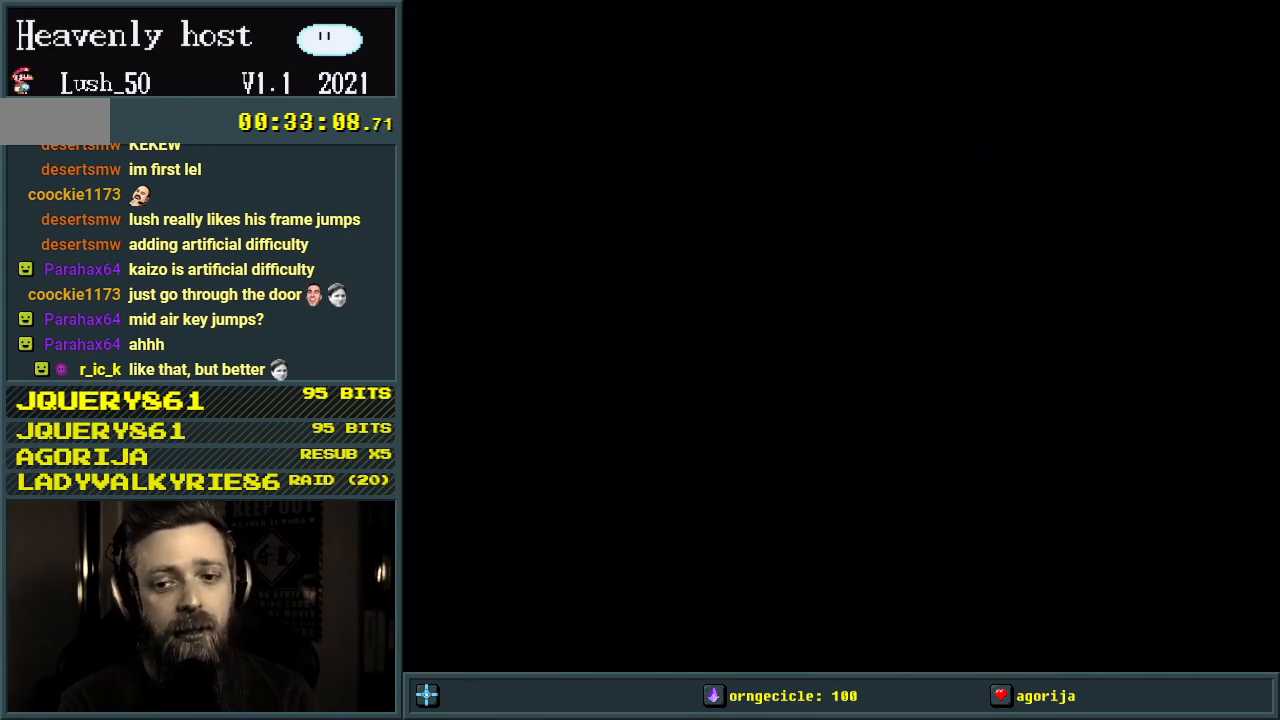
{"buttons": ["Y"], "events": [[133, "A", "up"], [300, "Y", "down"]]}
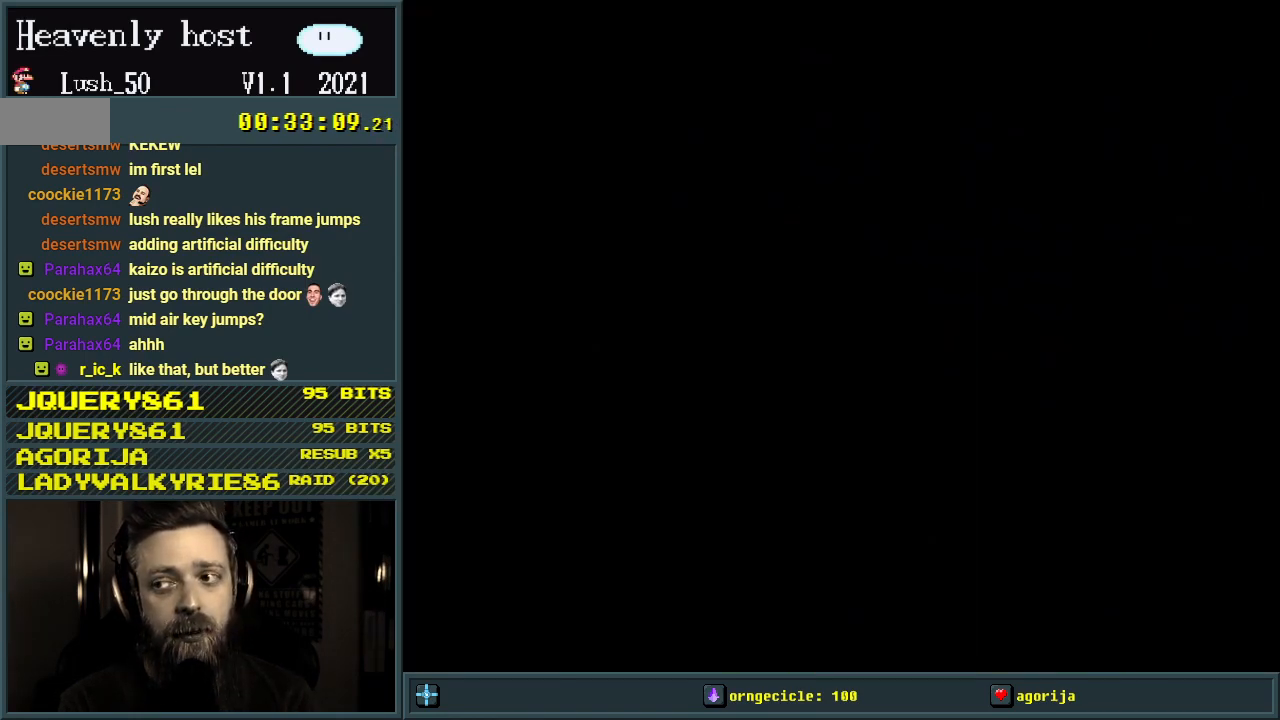
{"buttons": ["Y"], "events": []}
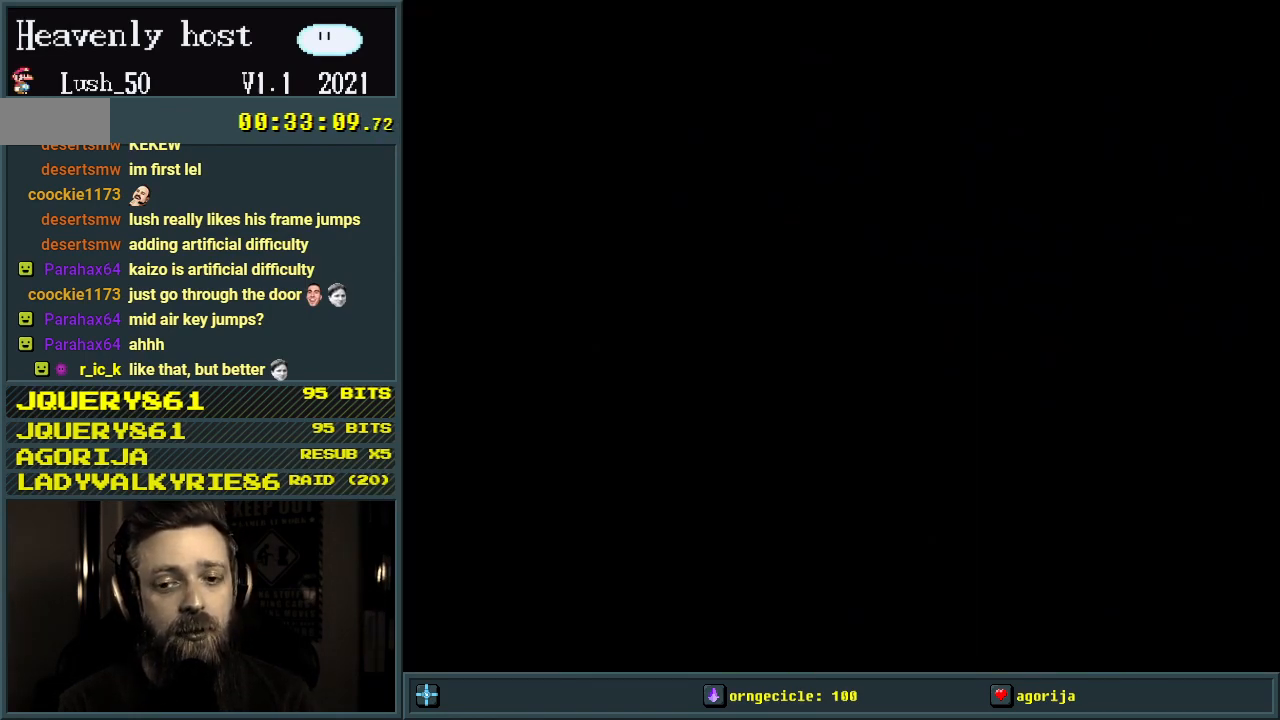
{"buttons": ["Y"], "events": []}
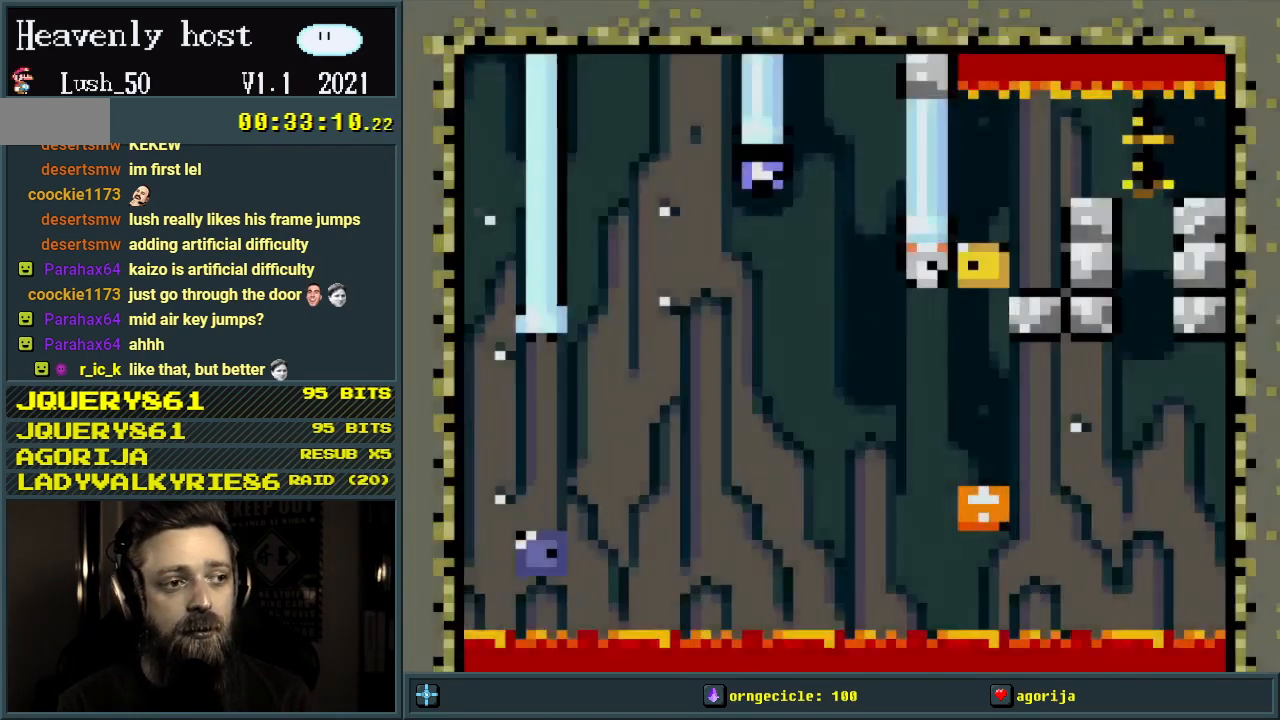
{"buttons": ["Y", "DPAD_RIGHT"], "events": [[467, "DPAD_RIGHT", "down"]]}
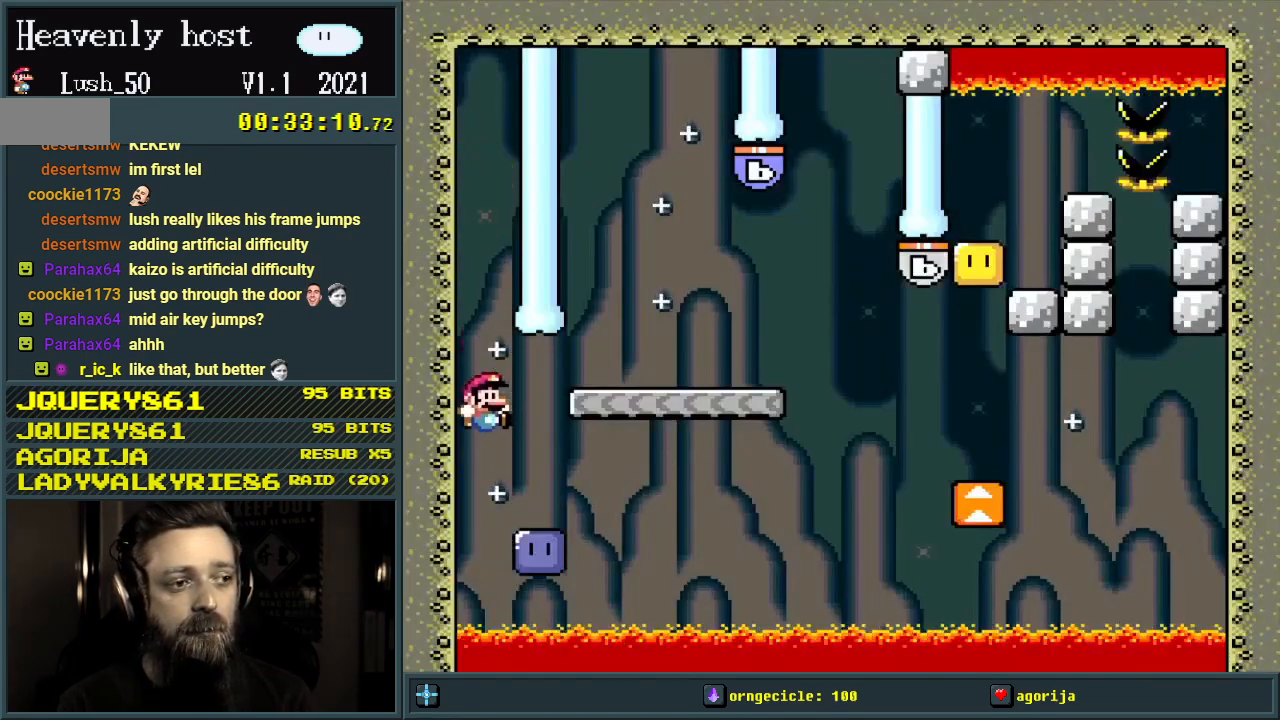
{"buttons": ["B", "Y"], "events": [[83, "Y", "up"], [283, "Y", "down"], [300, "B", "down"], [367, "DPAD_RIGHT", "up"]]}
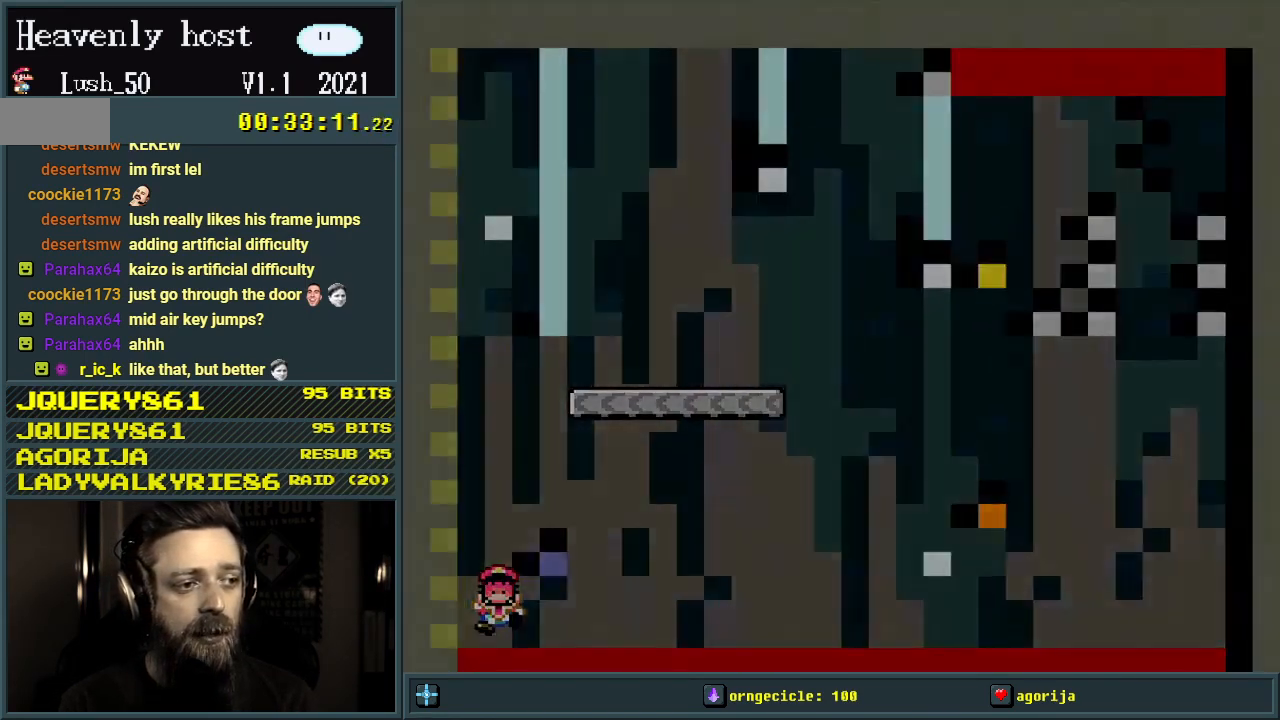
{"buttons": ["A"], "events": [[67, "B", "up"], [100, "Y", "up"], [267, "A", "down"], [433, "A", "up"], [467, "A", "down"]]}
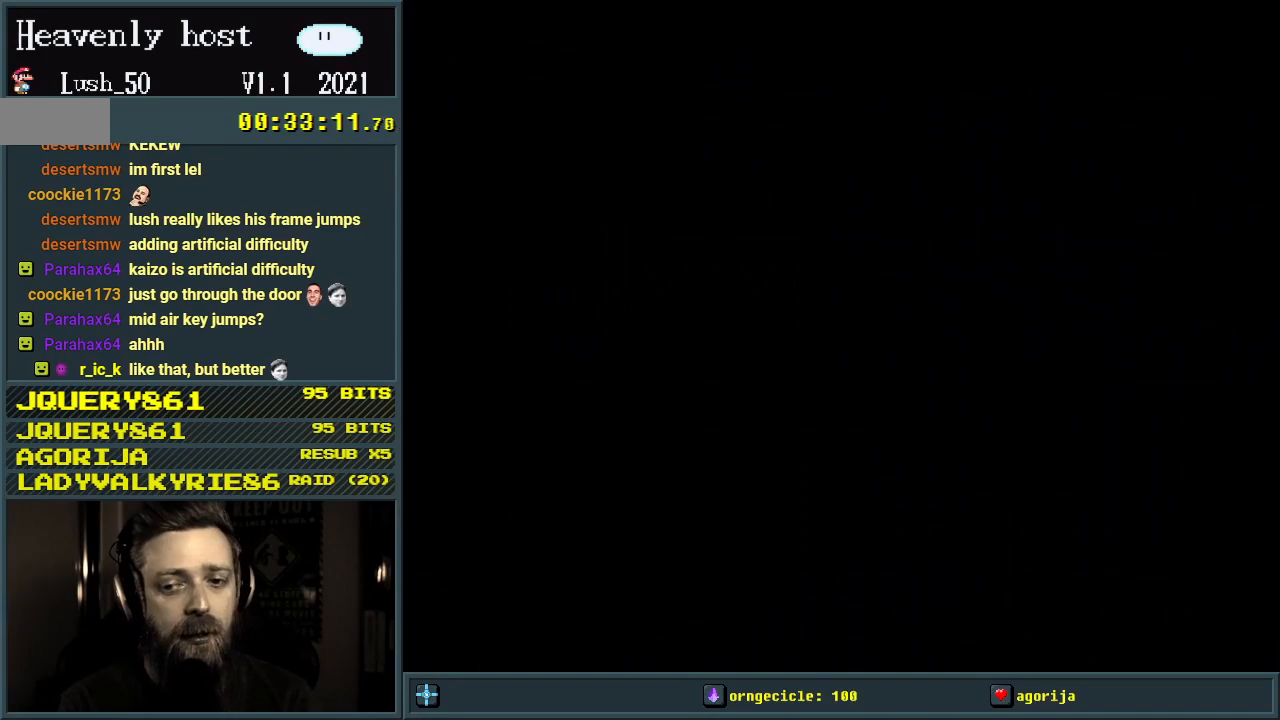
{"buttons": ["A"], "events": []}
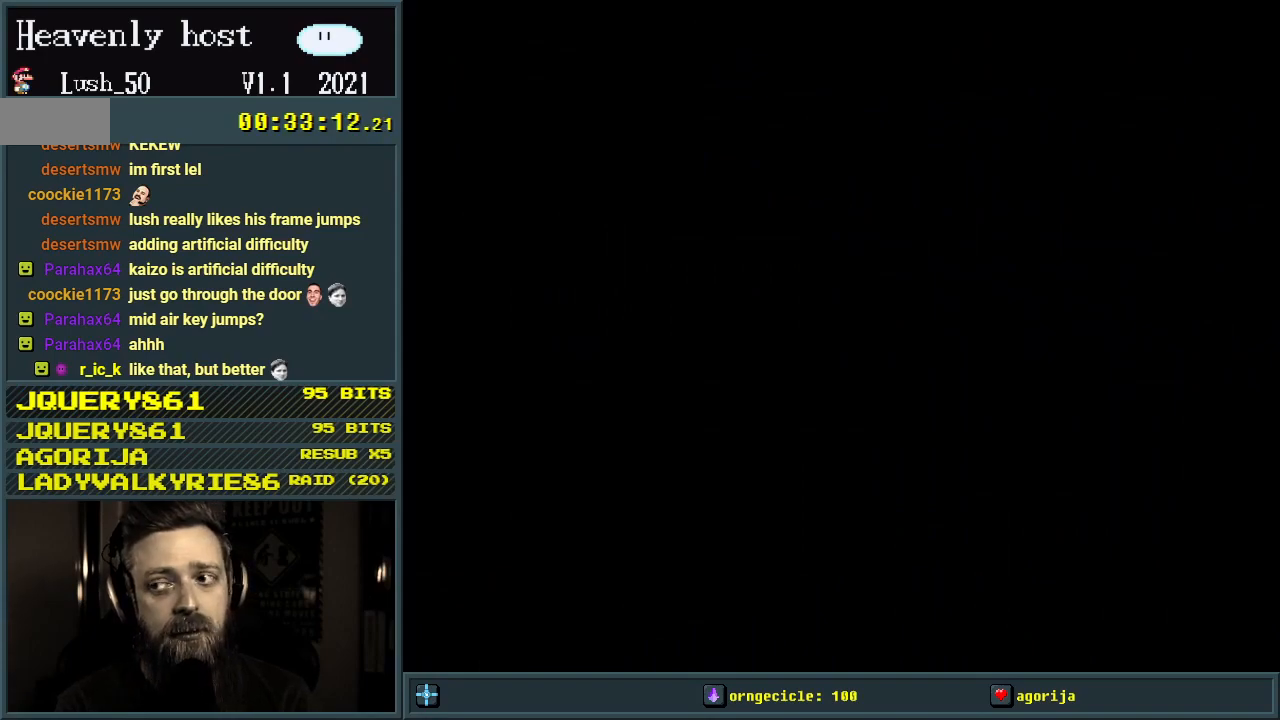
{"buttons": [], "events": [[467, "A", "up"]]}
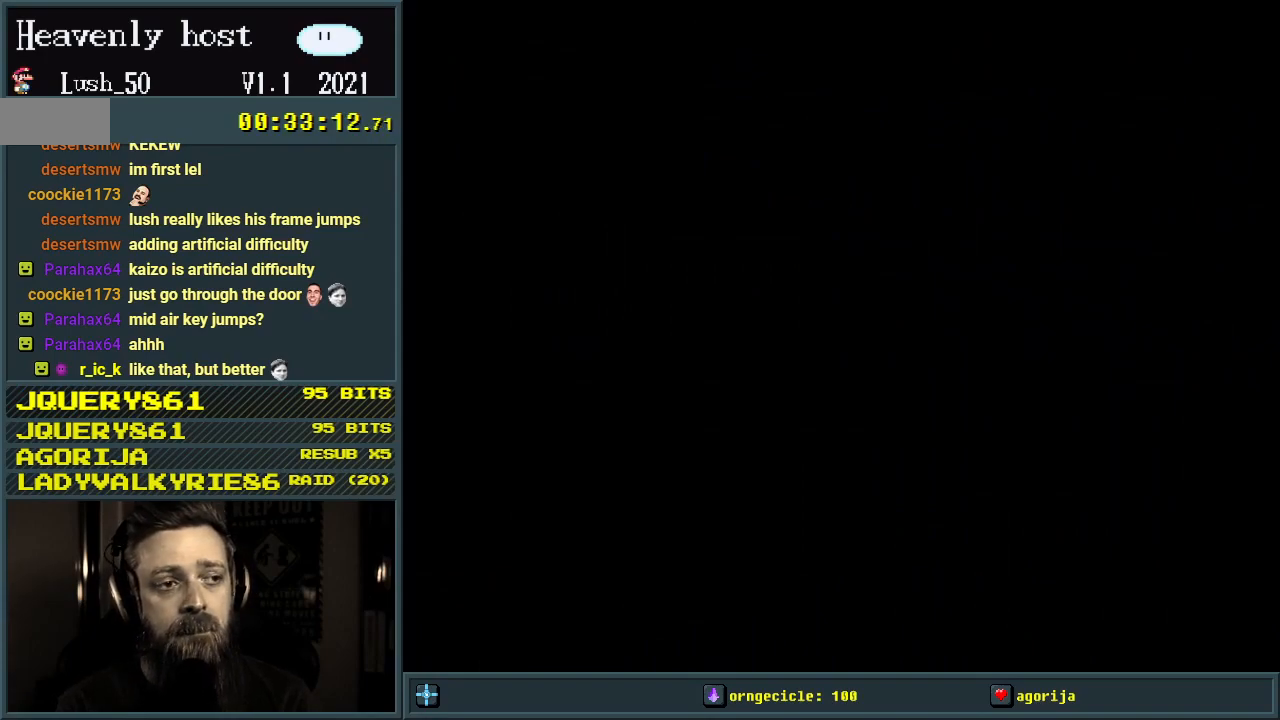
{"buttons": [], "events": []}
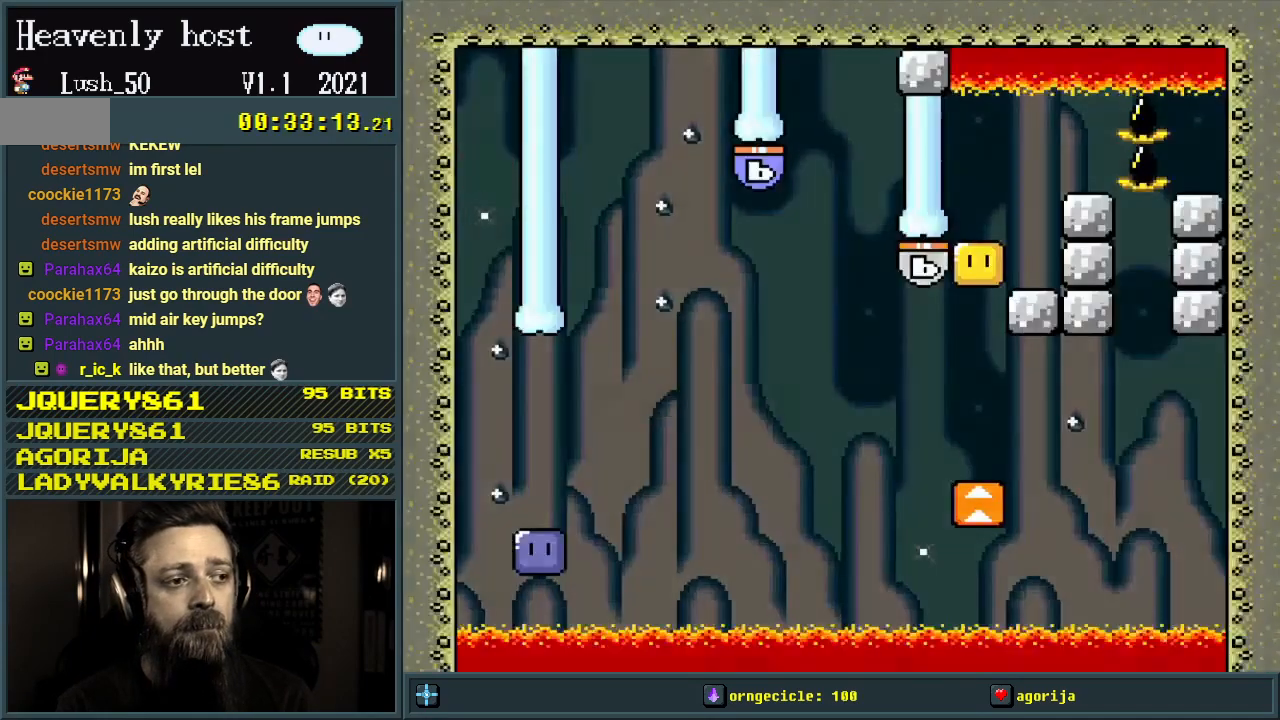
{"buttons": ["DPAD_RIGHT"], "events": [[133, "DPAD_RIGHT", "down"]]}
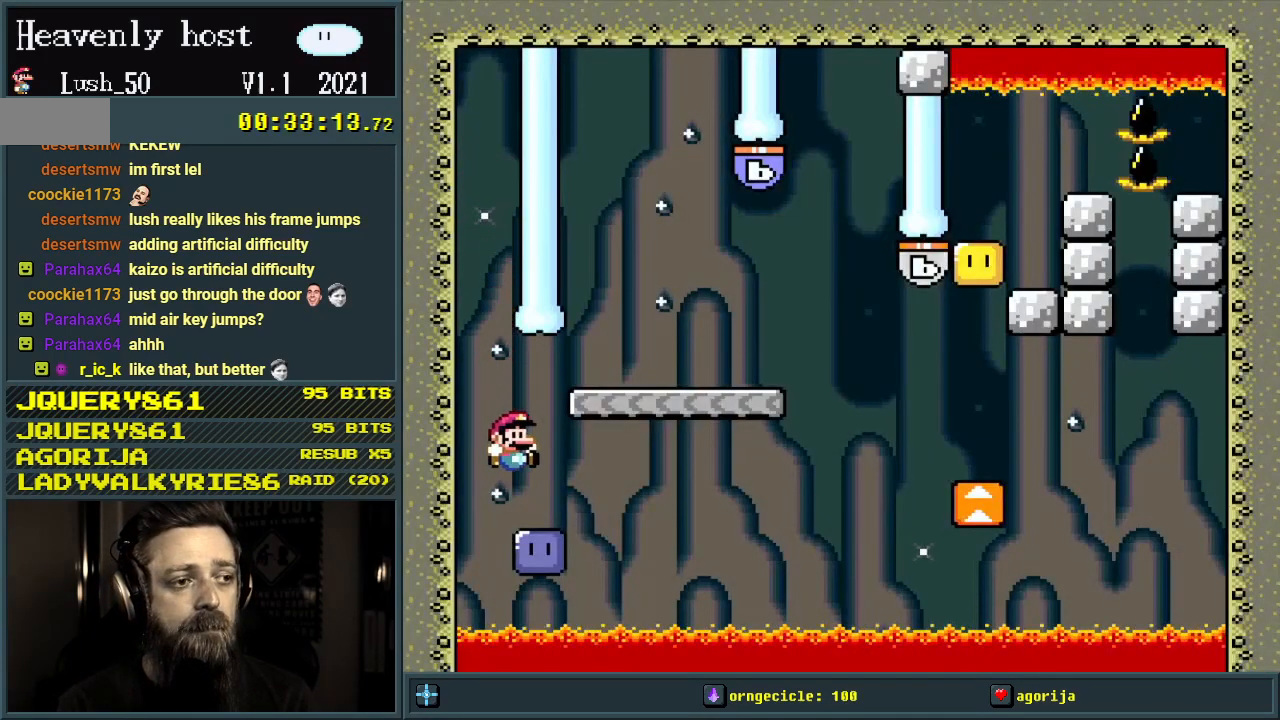
{"buttons": ["Y", "DPAD_RIGHT"], "events": [[150, "B", "down"], [150, "Y", "down"], [200, "DPAD_RIGHT", "up"], [283, "DPAD_LEFT", "down"], [433, "DPAD_LEFT", "up"], [500, "B", "up"], [500, "DPAD_RIGHT", "down"]]}
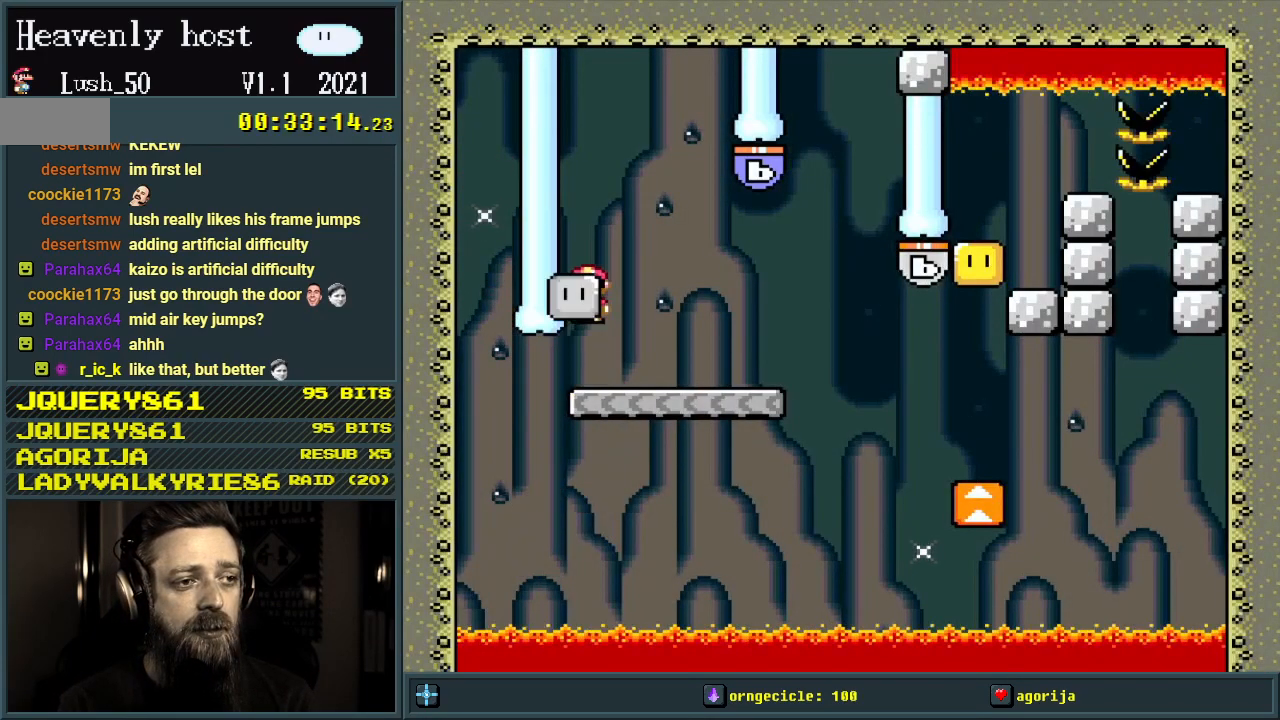
{"buttons": ["B", "Y", "DPAD_LEFT"], "events": [[317, "B", "down"], [383, "DPAD_RIGHT", "up"], [483, "DPAD_LEFT", "down"]]}
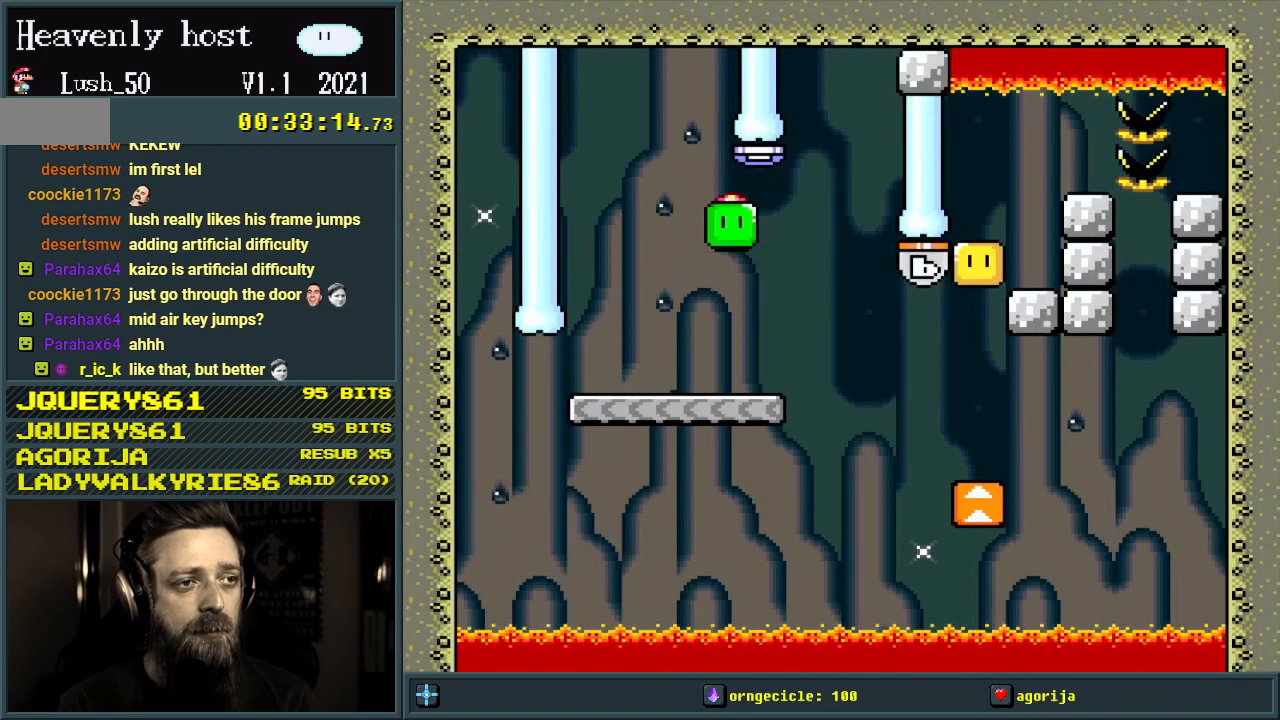
{"buttons": ["Y", "DPAD_RIGHT"], "events": [[17, "B", "up"], [217, "DPAD_LEFT", "up"], [217, "DPAD_UP", "down"], [250, "DPAD_RIGHT", "down"], [250, "DPAD_UP", "up"]]}
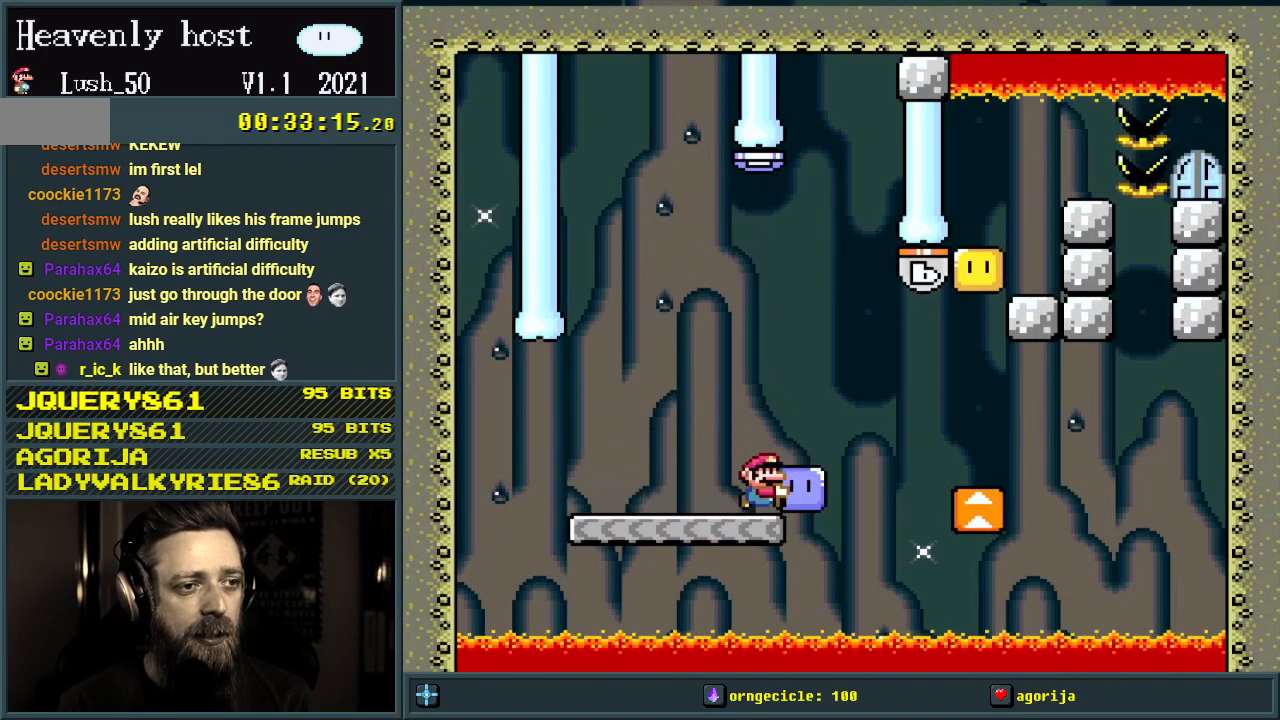
{"buttons": ["B", "Y", "DPAD_UP", "DPAD_LEFT"], "events": [[17, "B", "down"], [400, "DPAD_RIGHT", "up"], [400, "DPAD_UP", "down"], [433, "DPAD_LEFT", "down"]]}
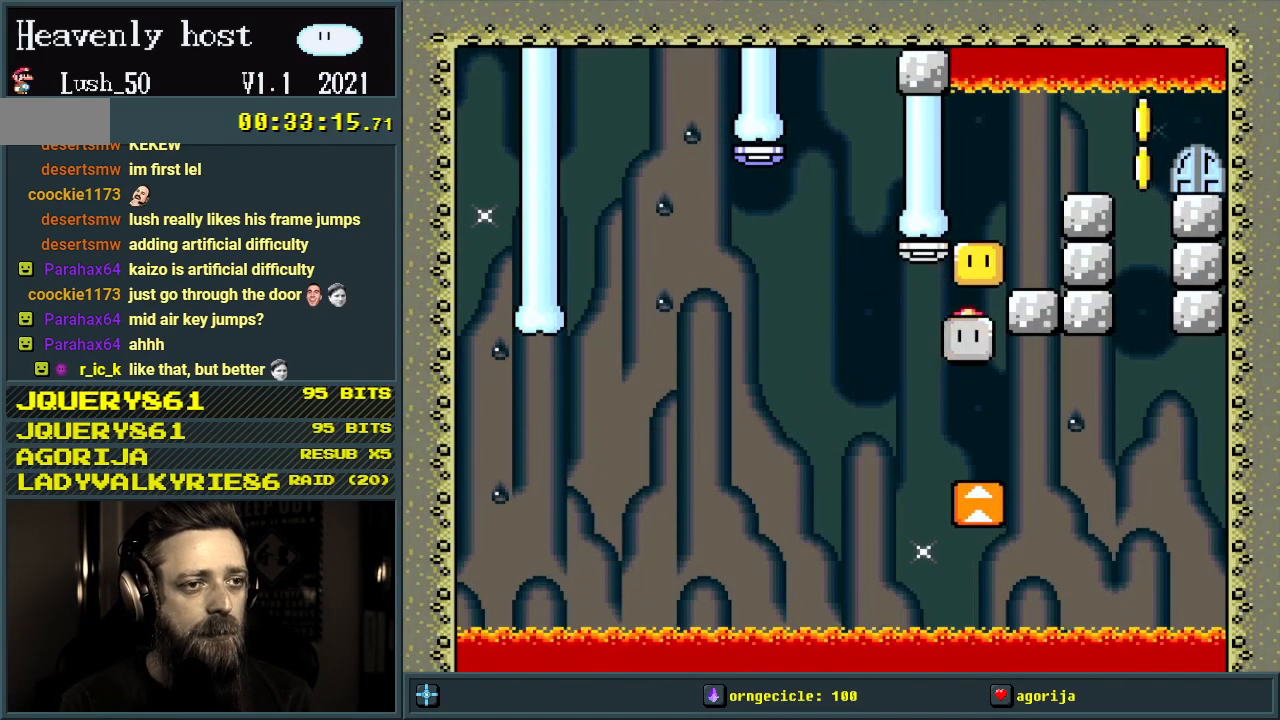
{"buttons": ["B", "Y", "DPAD_UP"], "events": [[17, "DPAD_UP", "up"], [117, "DPAD_LEFT", "up"], [117, "DPAD_RIGHT", "down"], [117, "DPAD_UP", "down"], [117, "Y", "up"], [267, "DPAD_RIGHT", "up"], [300, "Y", "down"], [367, "DPAD_LEFT", "down"], [417, "DPAD_LEFT", "up"], [417, "DPAD_RIGHT", "down"], [417, "DPAD_UP", "up"], [467, "DPAD_UP", "down"], [483, "DPAD_RIGHT", "up"]]}
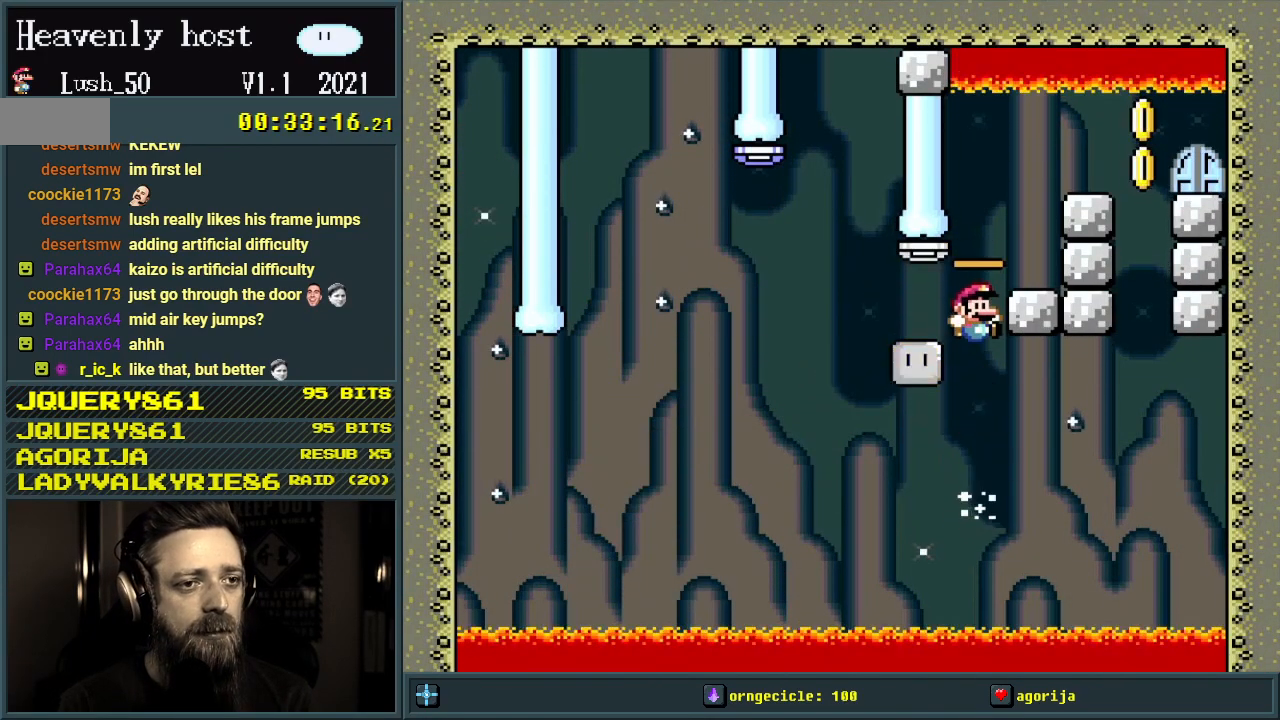
{"buttons": ["B", "Y", "DPAD_LEFT"], "events": [[67, "DPAD_UP", "up"], [100, "DPAD_UP", "down"], [133, "DPAD_RIGHT", "down"], [150, "DPAD_UP", "up"], [250, "DPAD_RIGHT", "up"], [467, "DPAD_LEFT", "down"]]}